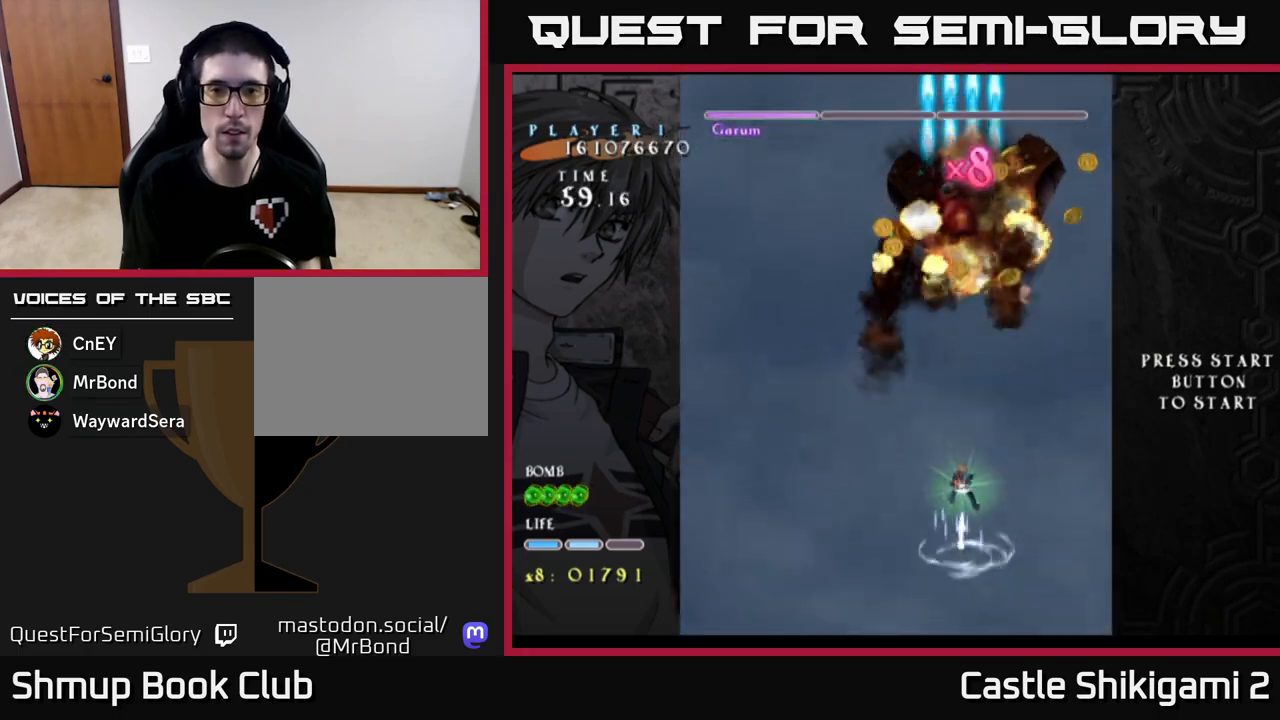
Gameplay with a controller (Xbox layout); each line is a JSON object with the inputs held at the frame after it. "events" lists button and stick changes between this image and that frame as [ms after this image, input, new state], when the widget could be followed in between. Not read: right_stick.
{"buttons": ["DPAD_LEFT"], "left_stick": "center", "events": [[50, "DPAD_RIGHT", "down"], [67, "X", "up"], [333, "DPAD_RIGHT", "up"], [417, "DPAD_LEFT", "down"], [467, "DPAD_UP", "up"]]}
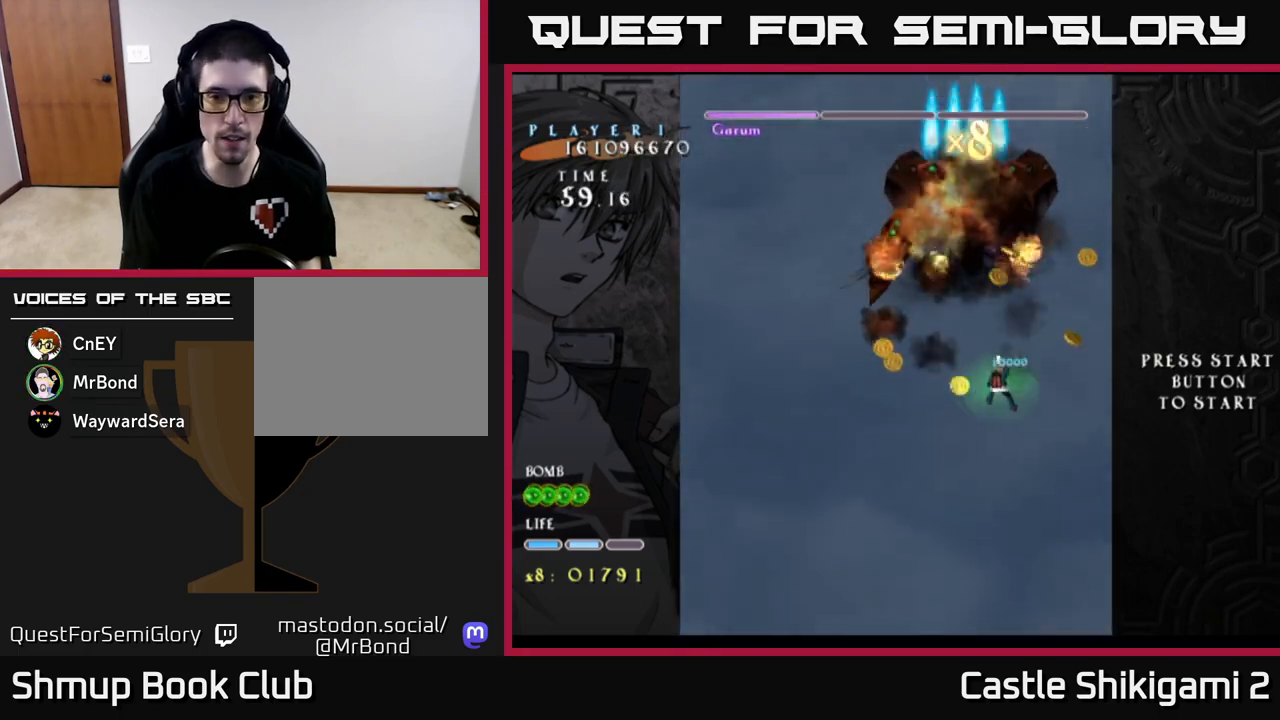
{"buttons": ["DPAD_RIGHT"], "left_stick": "center", "events": [[183, "DPAD_DOWN", "down"], [433, "DPAD_LEFT", "up"], [483, "DPAD_RIGHT", "down"], [500, "DPAD_DOWN", "up"]]}
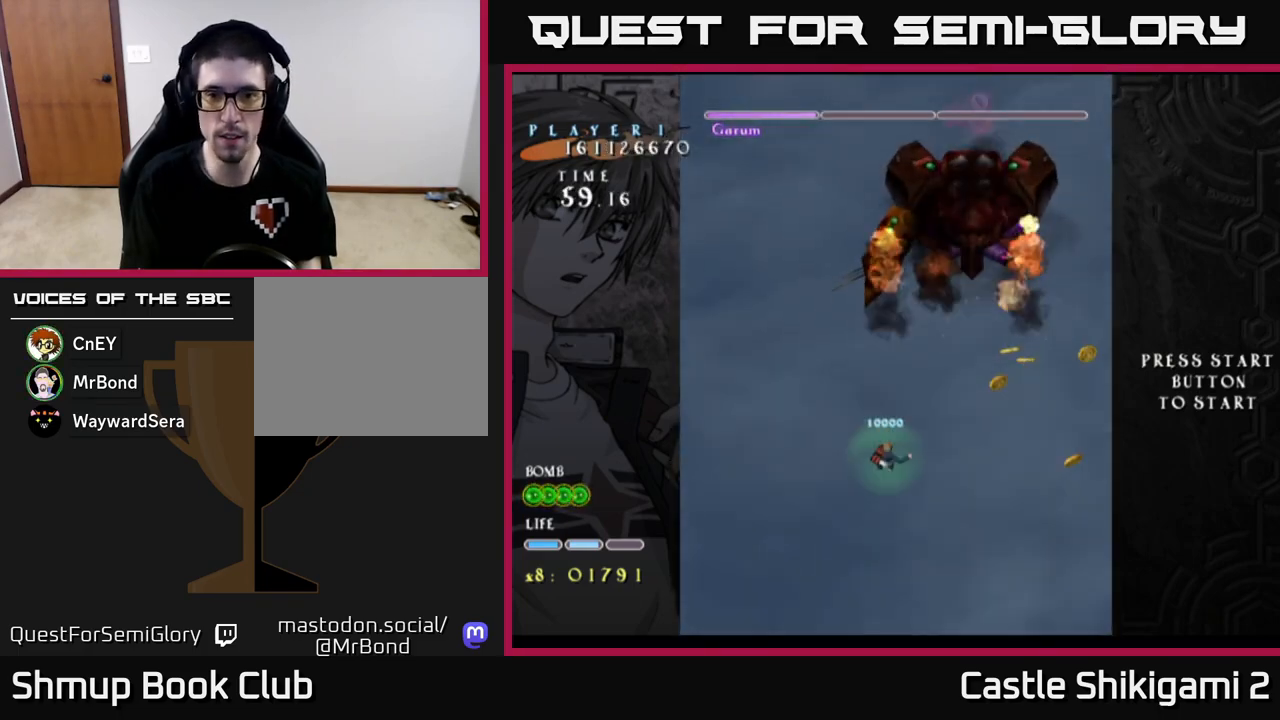
{"buttons": ["DPAD_RIGHT"], "left_stick": "center", "events": []}
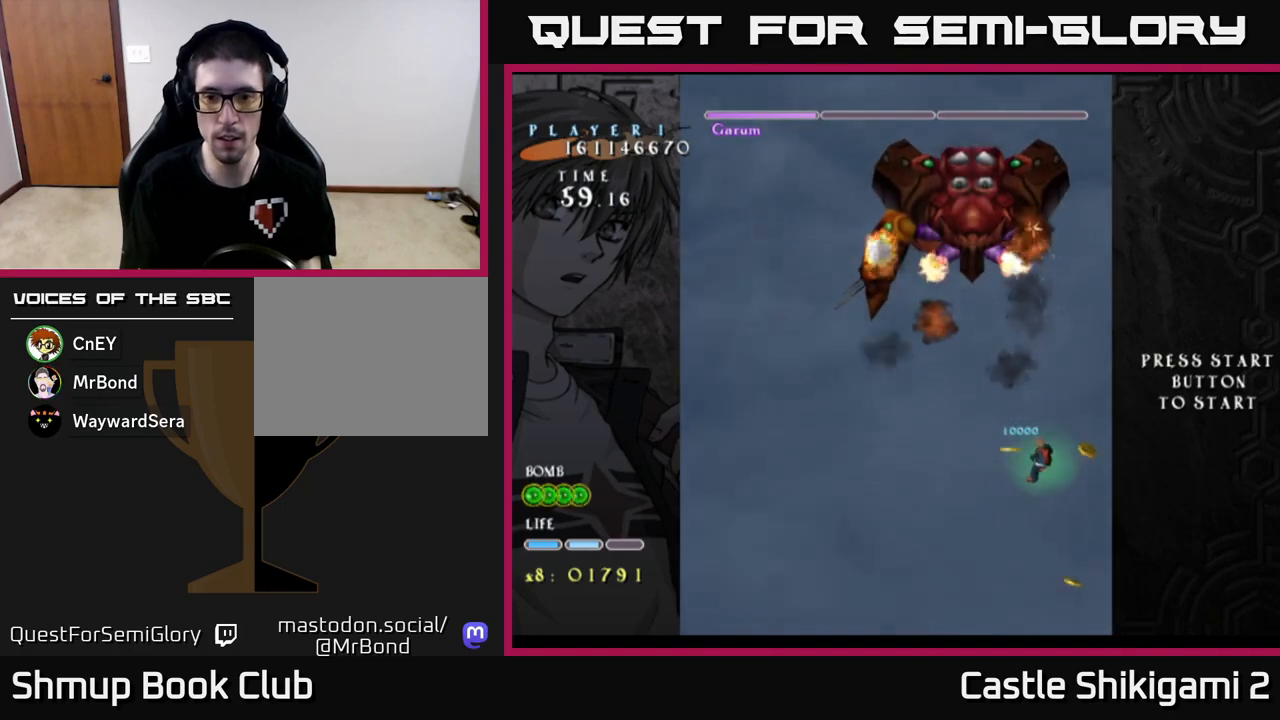
{"buttons": ["DPAD_DOWN", "DPAD_LEFT"], "left_stick": "center", "events": [[83, "DPAD_DOWN", "down"], [217, "DPAD_RIGHT", "up"], [283, "DPAD_LEFT", "down"], [333, "DPAD_DOWN", "up"], [417, "DPAD_DOWN", "down"]]}
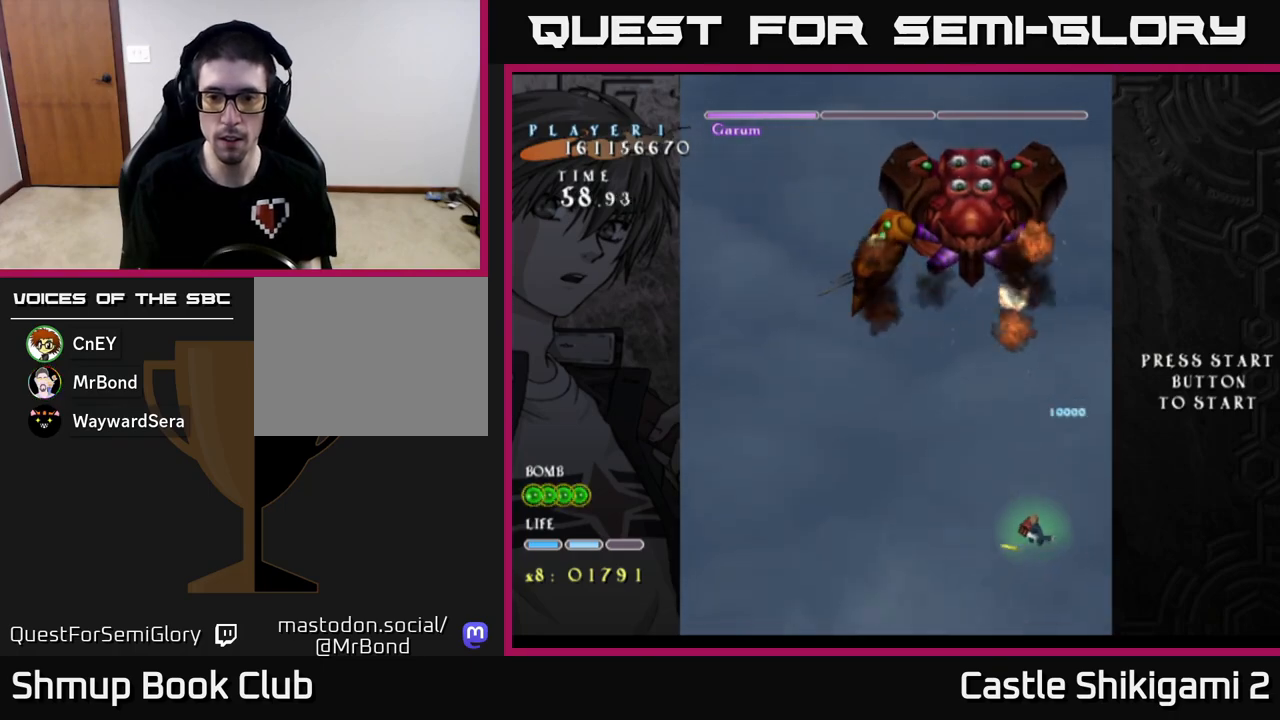
{"buttons": ["B", "DPAD_UP"], "left_stick": "center", "events": [[167, "DPAD_DOWN", "up"], [217, "DPAD_UP", "down"], [333, "DPAD_LEFT", "up"], [483, "B", "down"]]}
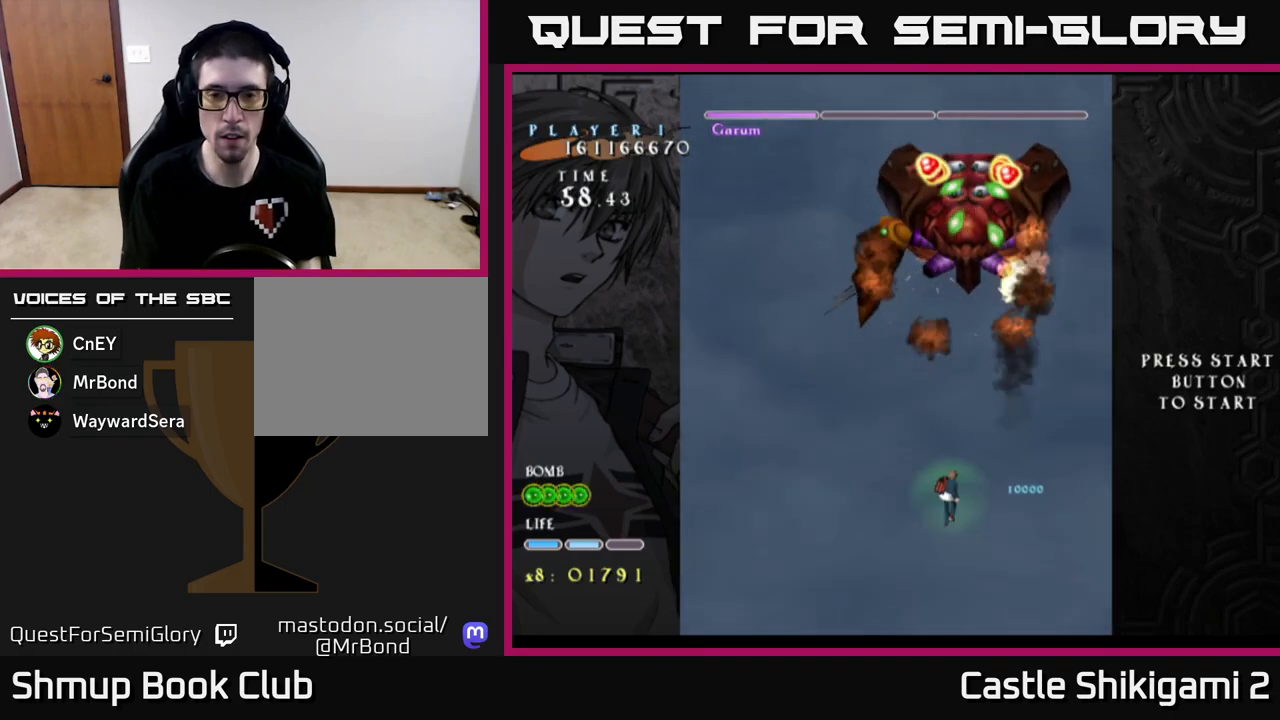
{"buttons": ["B"], "left_stick": "center", "events": [[450, "DPAD_UP", "up"]]}
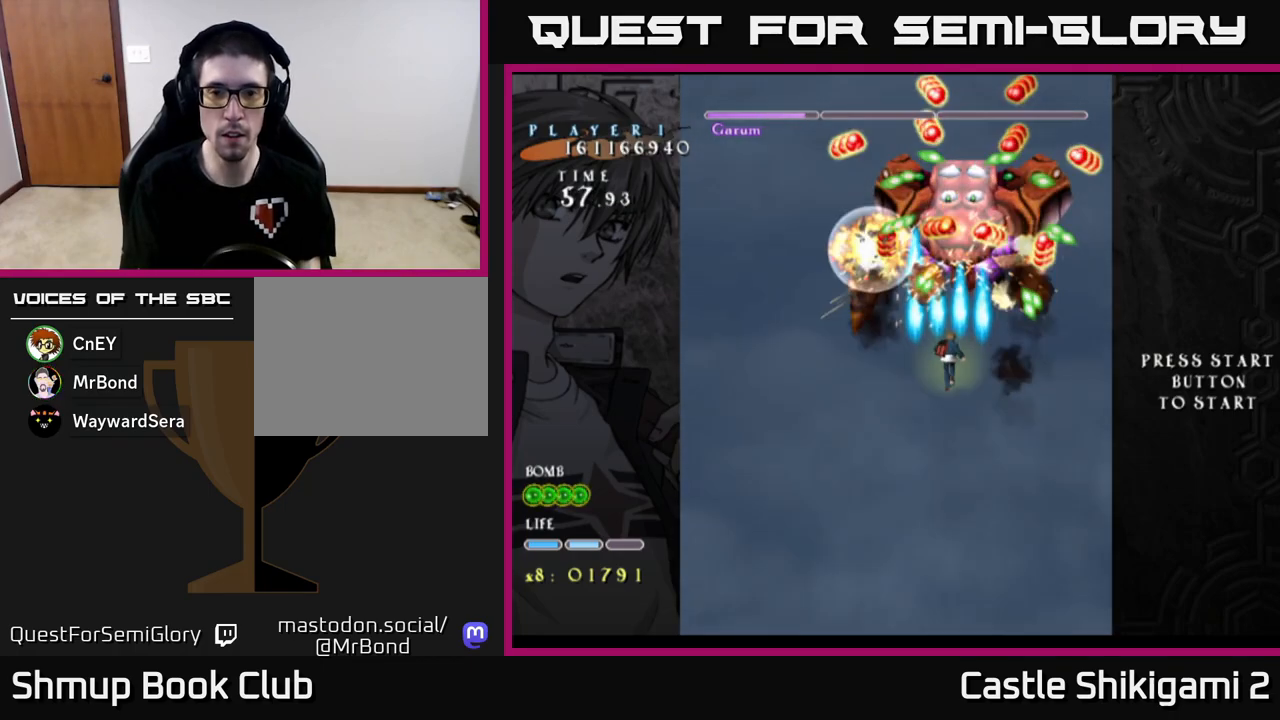
{"buttons": ["B"], "left_stick": "center", "events": [[217, "DPAD_LEFT", "down"], [250, "DPAD_LEFT", "up"]]}
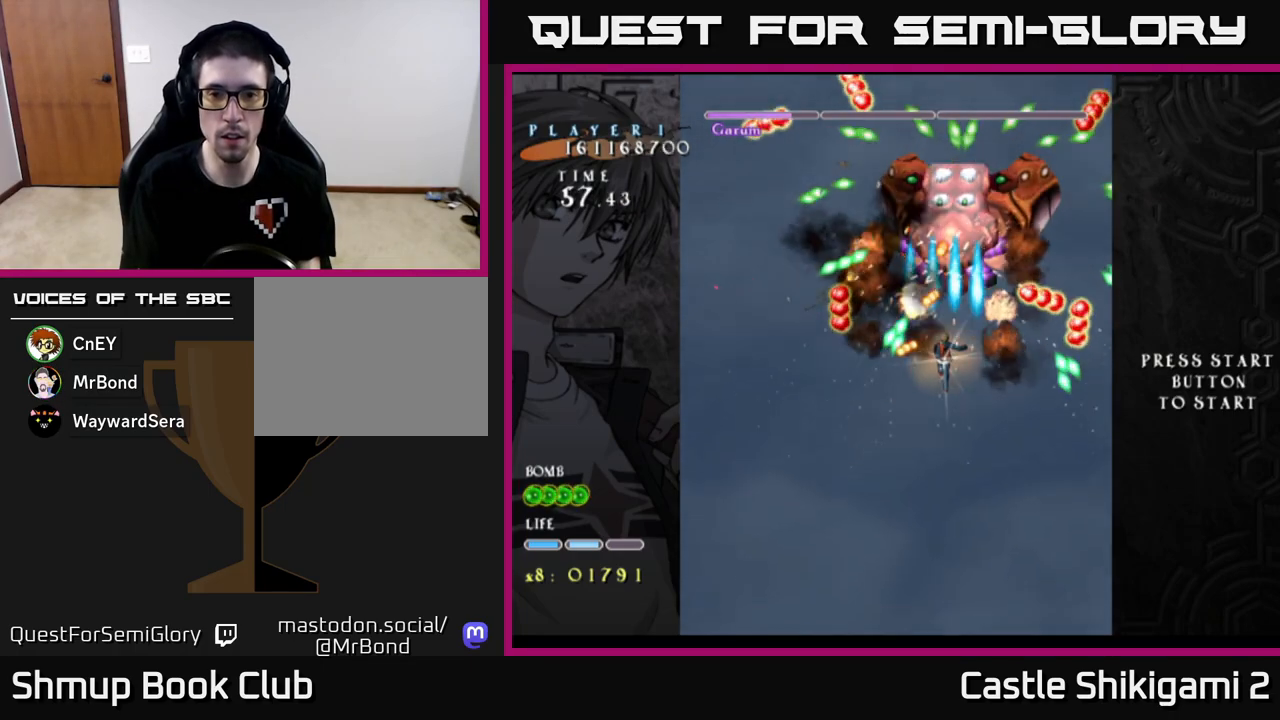
{"buttons": ["B"], "left_stick": "center", "events": [[250, "DPAD_LEFT", "down"], [267, "DPAD_LEFT", "up"]]}
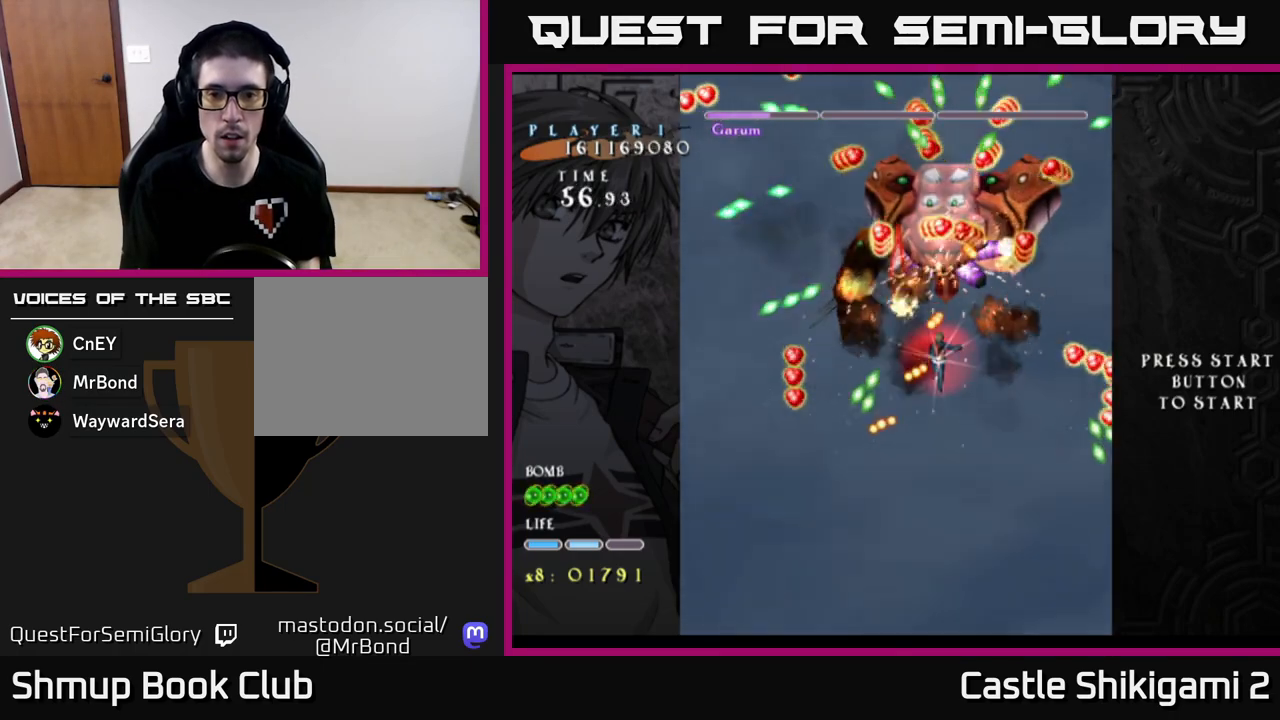
{"buttons": ["B", "DPAD_DOWN"], "left_stick": "center", "events": [[17, "DPAD_DOWN", "down"], [183, "DPAD_DOWN", "up"], [483, "DPAD_DOWN", "down"]]}
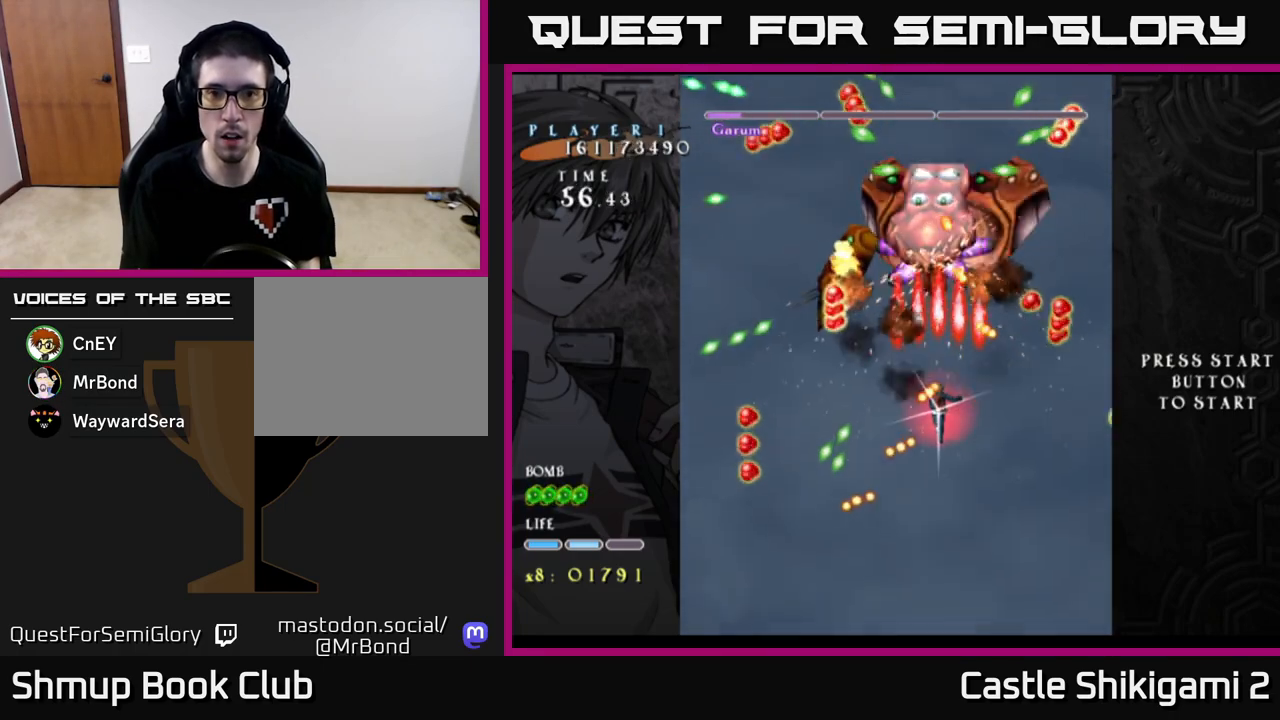
{"buttons": ["X", "DPAD_DOWN"], "left_stick": "center", "events": [[67, "DPAD_DOWN", "up"], [83, "X", "down"], [133, "B", "up"], [250, "DPAD_DOWN", "down"], [383, "DPAD_DOWN", "up"], [500, "DPAD_DOWN", "down"]]}
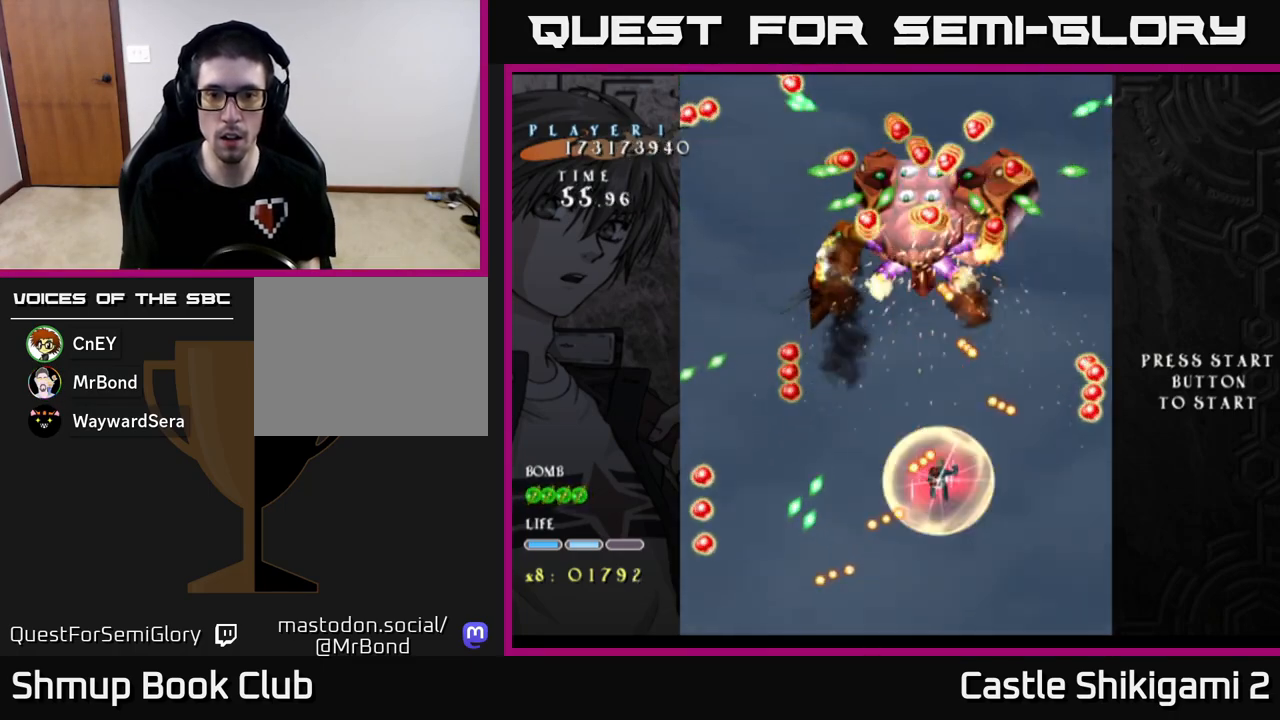
{"buttons": ["X"], "left_stick": "center", "events": [[150, "DPAD_DOWN", "up"], [333, "DPAD_DOWN", "down"], [450, "DPAD_DOWN", "up"]]}
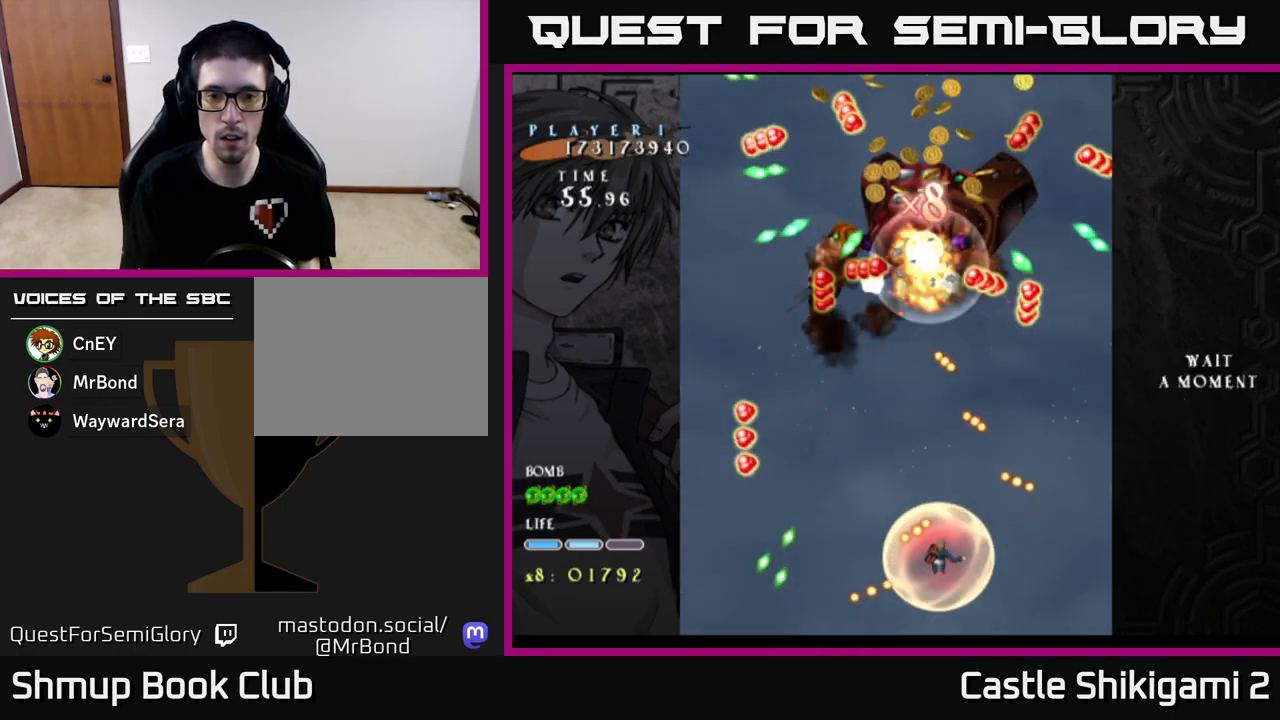
{"buttons": ["X", "DPAD_UP"], "left_stick": "center", "events": [[50, "DPAD_DOWN", "down"], [167, "DPAD_DOWN", "up"], [283, "DPAD_DOWN", "down"], [333, "DPAD_DOWN", "up"], [400, "DPAD_UP", "down"]]}
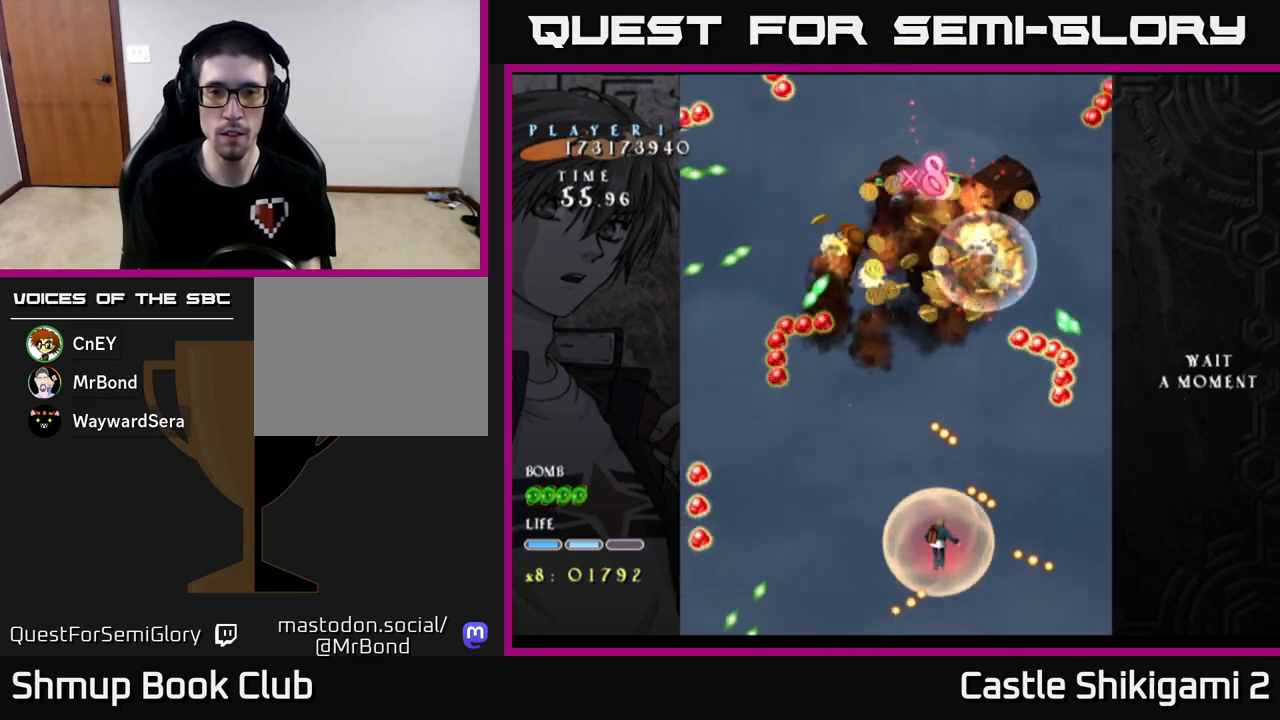
{"buttons": ["DPAD_RIGHT"], "left_stick": "center", "events": [[67, "DPAD_LEFT", "down"], [67, "X", "up"], [333, "DPAD_LEFT", "up"], [400, "DPAD_RIGHT", "down"], [483, "DPAD_UP", "up"]]}
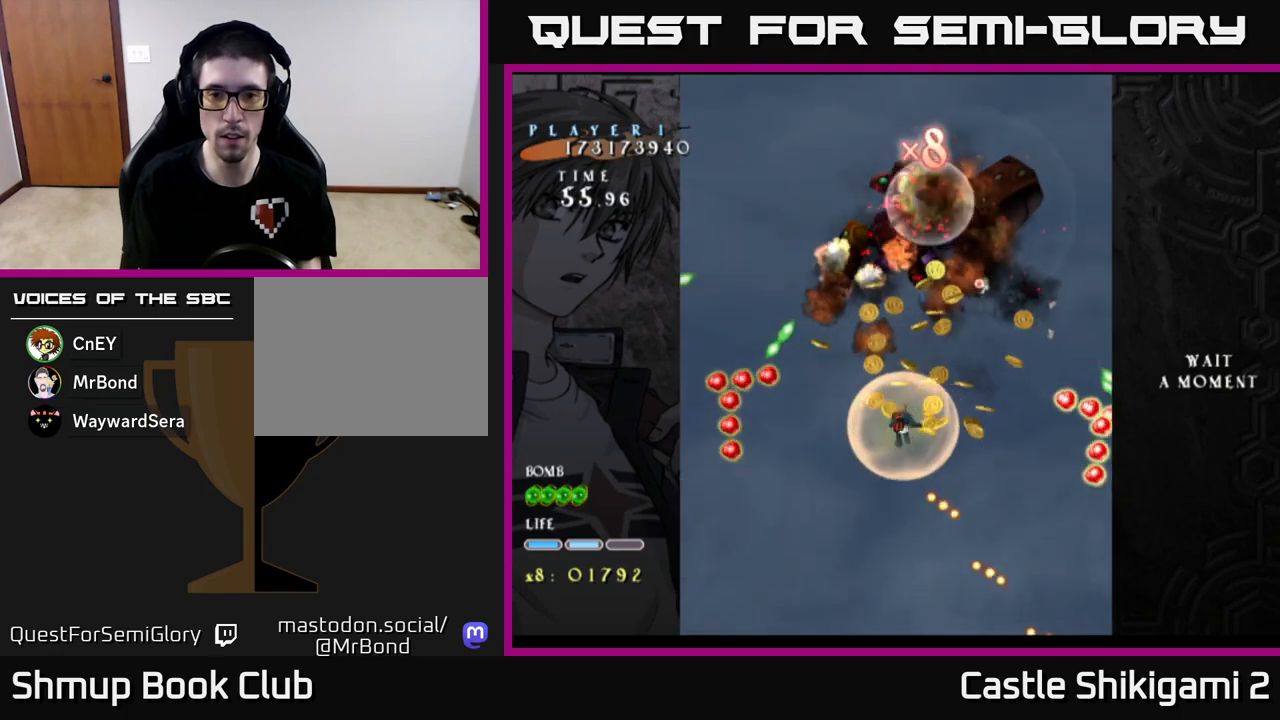
{"buttons": ["DPAD_DOWN", "DPAD_LEFT"], "left_stick": "center", "events": [[183, "DPAD_DOWN", "down"], [200, "DPAD_RIGHT", "up"], [233, "DPAD_LEFT", "down"]]}
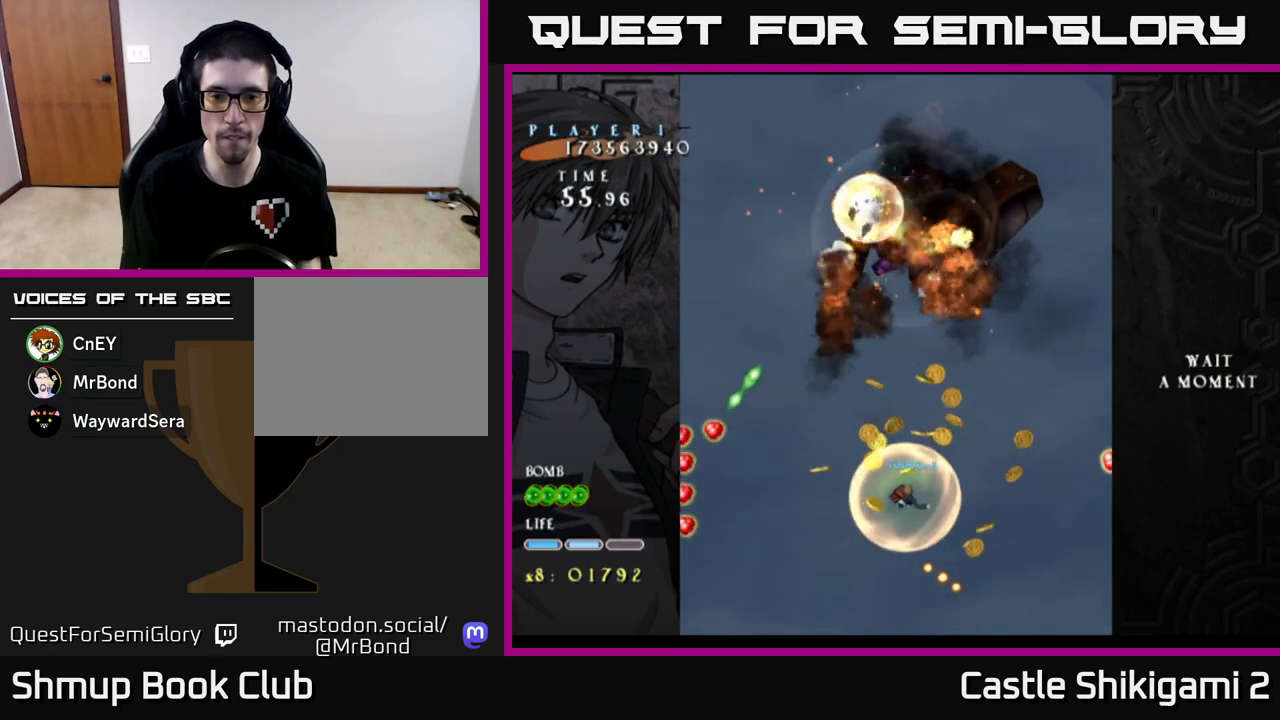
{"buttons": ["DPAD_DOWN", "DPAD_RIGHT"], "left_stick": "center", "events": [[67, "DPAD_DOWN", "up"], [133, "DPAD_UP", "down"], [167, "DPAD_LEFT", "up"], [200, "DPAD_RIGHT", "down"], [200, "DPAD_UP", "up"], [333, "DPAD_DOWN", "down"]]}
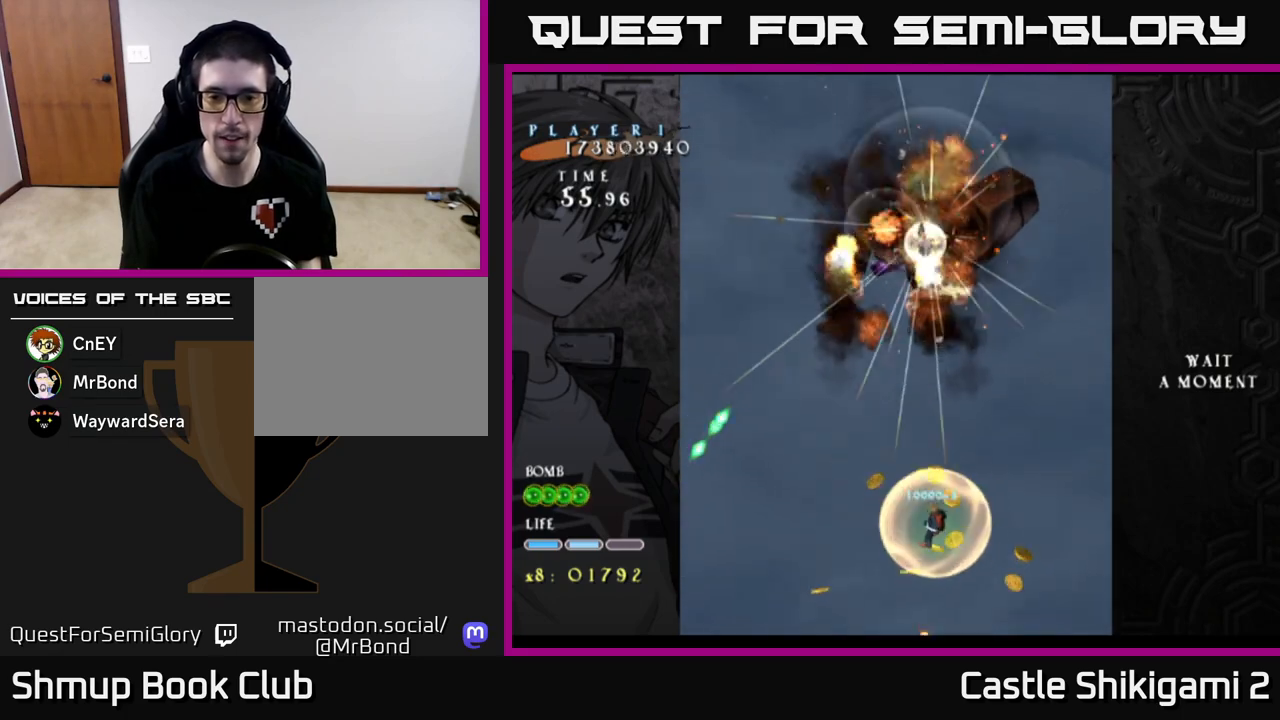
{"buttons": ["DPAD_DOWN", "DPAD_LEFT"], "left_stick": "center", "events": [[67, "DPAD_DOWN", "up"], [67, "DPAD_RIGHT", "up"], [100, "DPAD_LEFT", "down"], [100, "DPAD_UP", "down"], [200, "DPAD_UP", "up"], [283, "DPAD_DOWN", "down"]]}
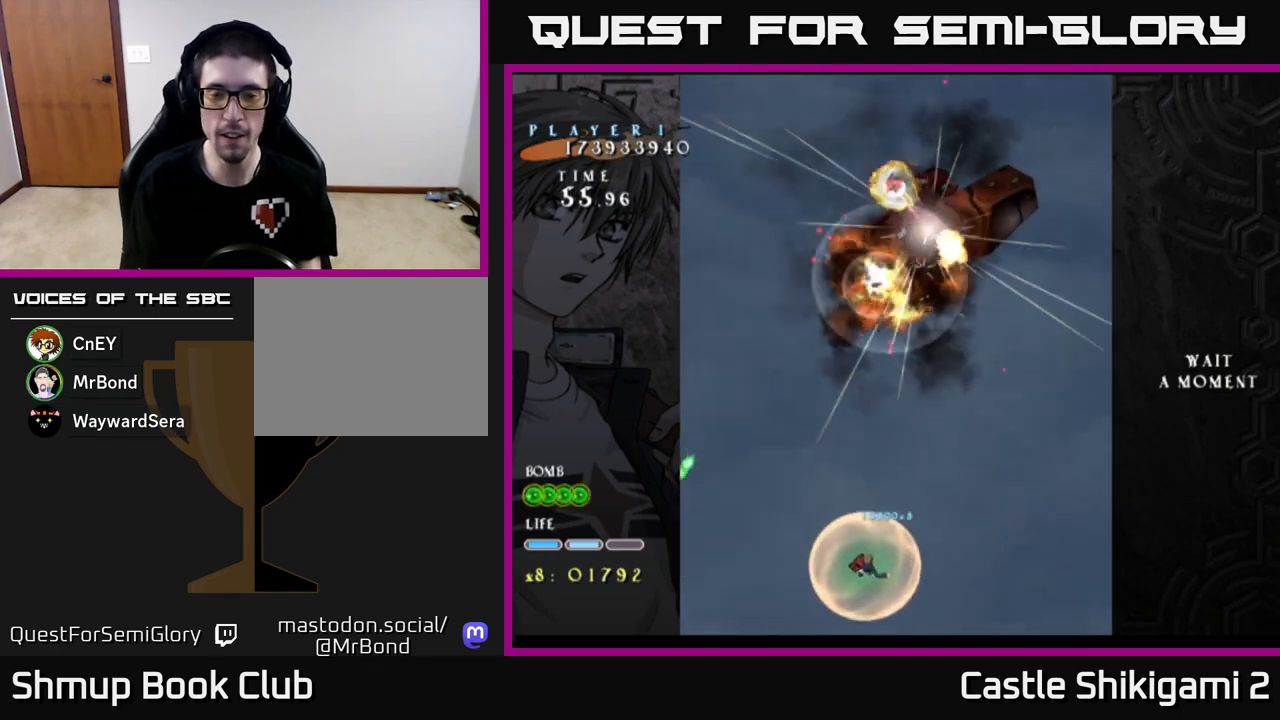
{"buttons": ["DPAD_RIGHT"], "left_stick": "center", "events": [[17, "DPAD_LEFT", "up"], [83, "DPAD_RIGHT", "down"], [100, "DPAD_DOWN", "up"], [150, "DPAD_UP", "down"], [217, "DPAD_RIGHT", "up"], [300, "DPAD_RIGHT", "down"], [450, "DPAD_UP", "up"]]}
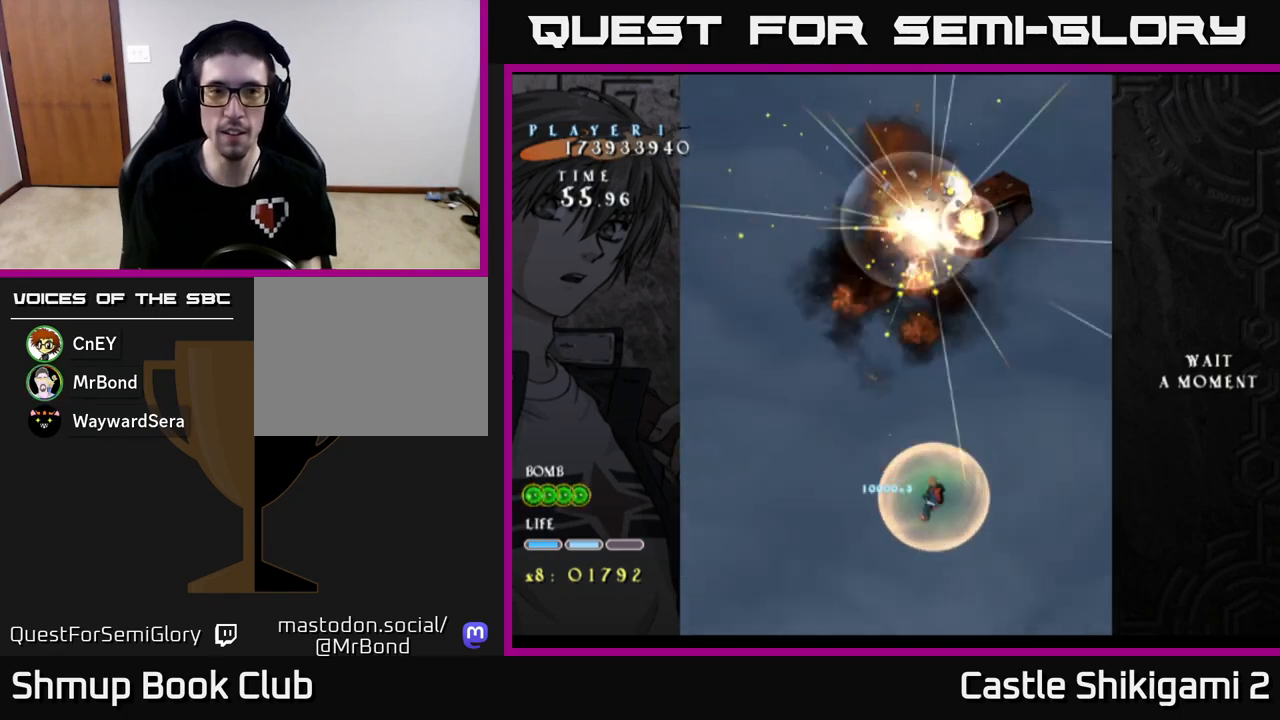
{"buttons": [], "left_stick": "center", "events": [[117, "DPAD_RIGHT", "up"]]}
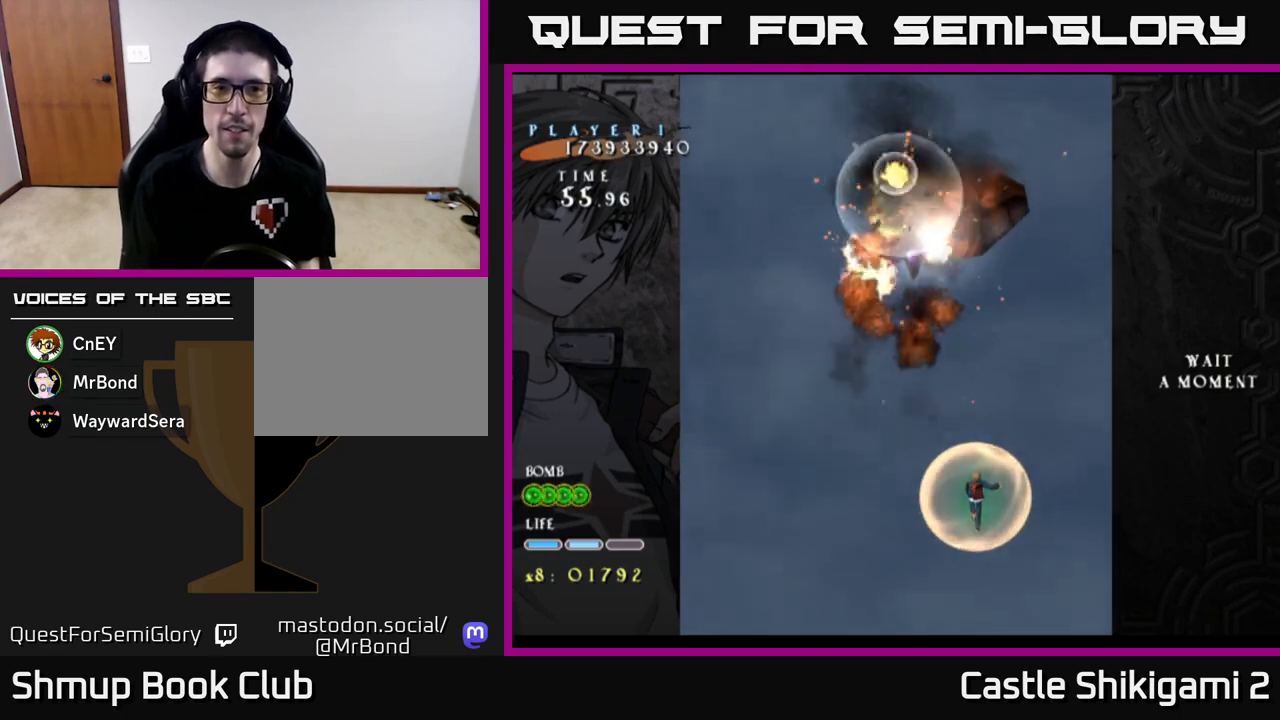
{"buttons": [], "left_stick": "center", "events": []}
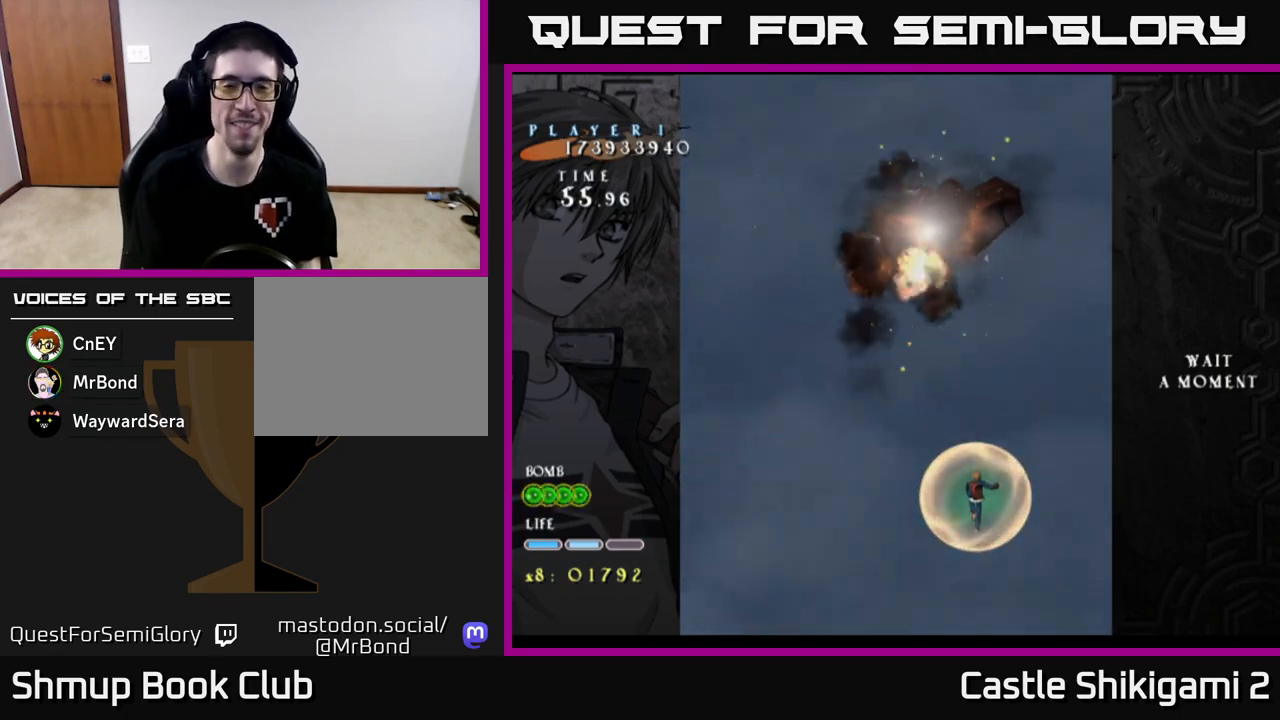
{"buttons": [], "left_stick": "center", "events": []}
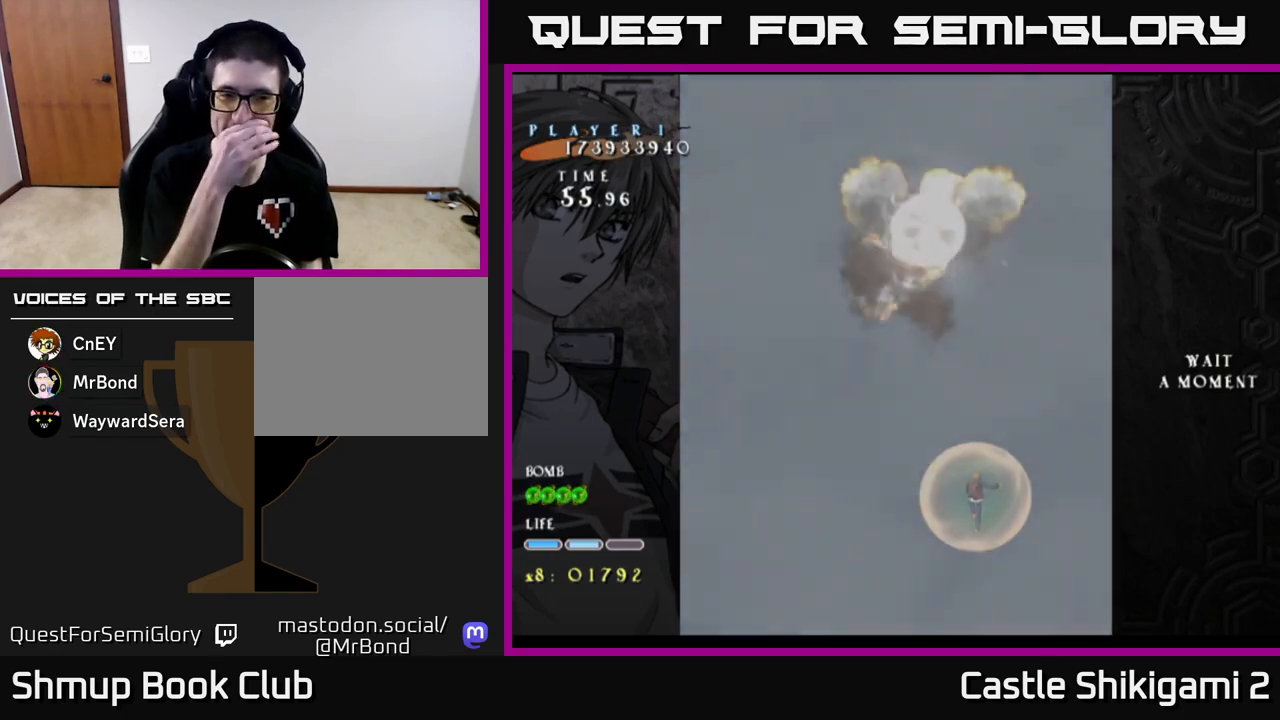
{"buttons": [], "left_stick": "center", "events": []}
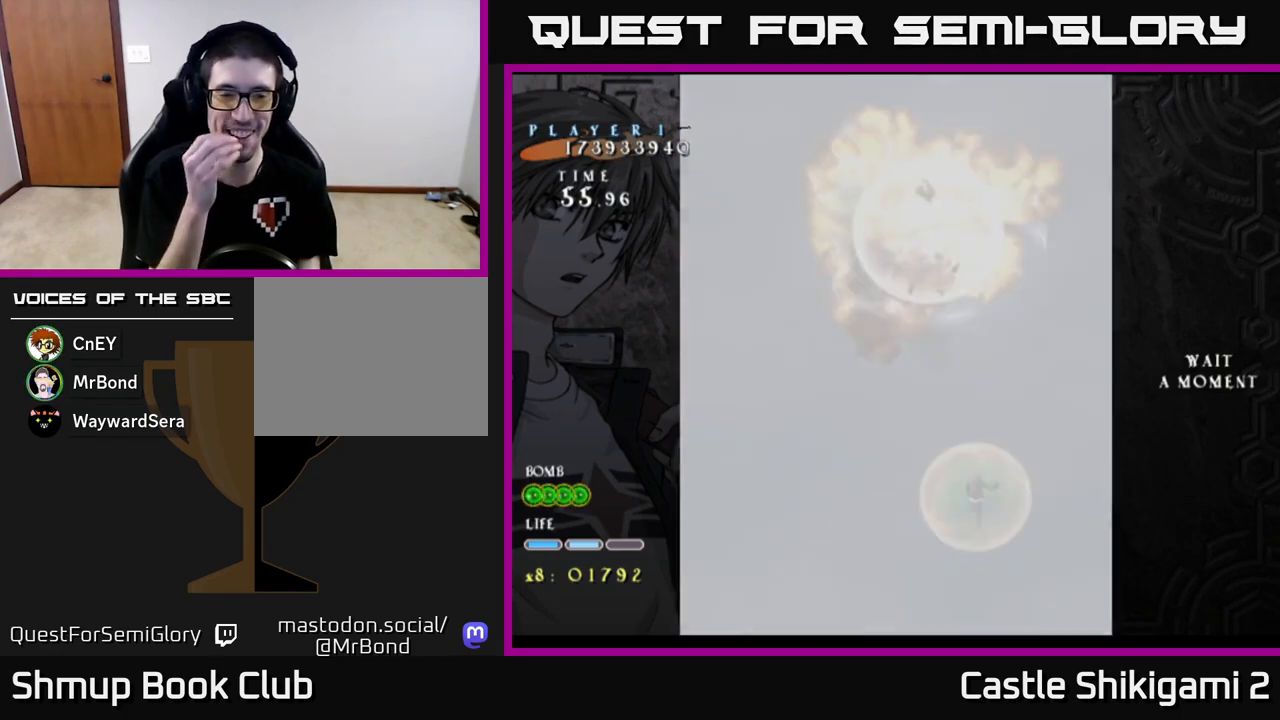
{"buttons": [], "left_stick": "center", "events": []}
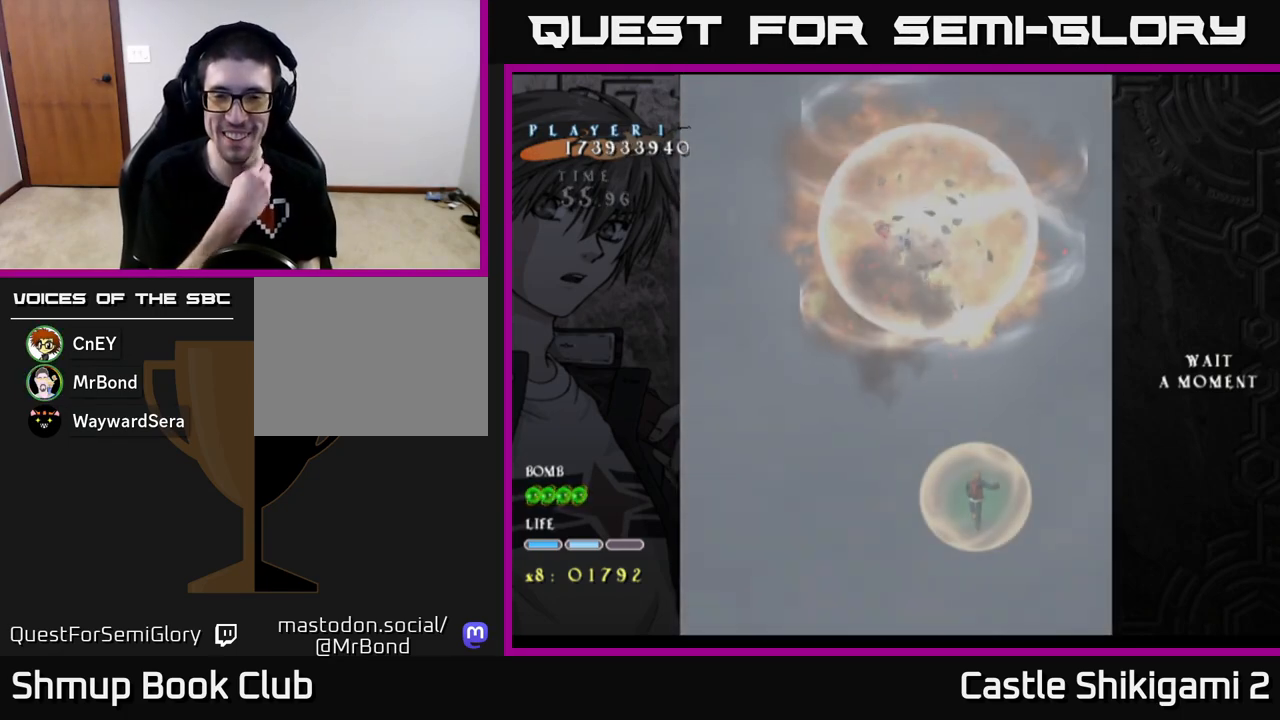
{"buttons": [], "left_stick": "center", "events": []}
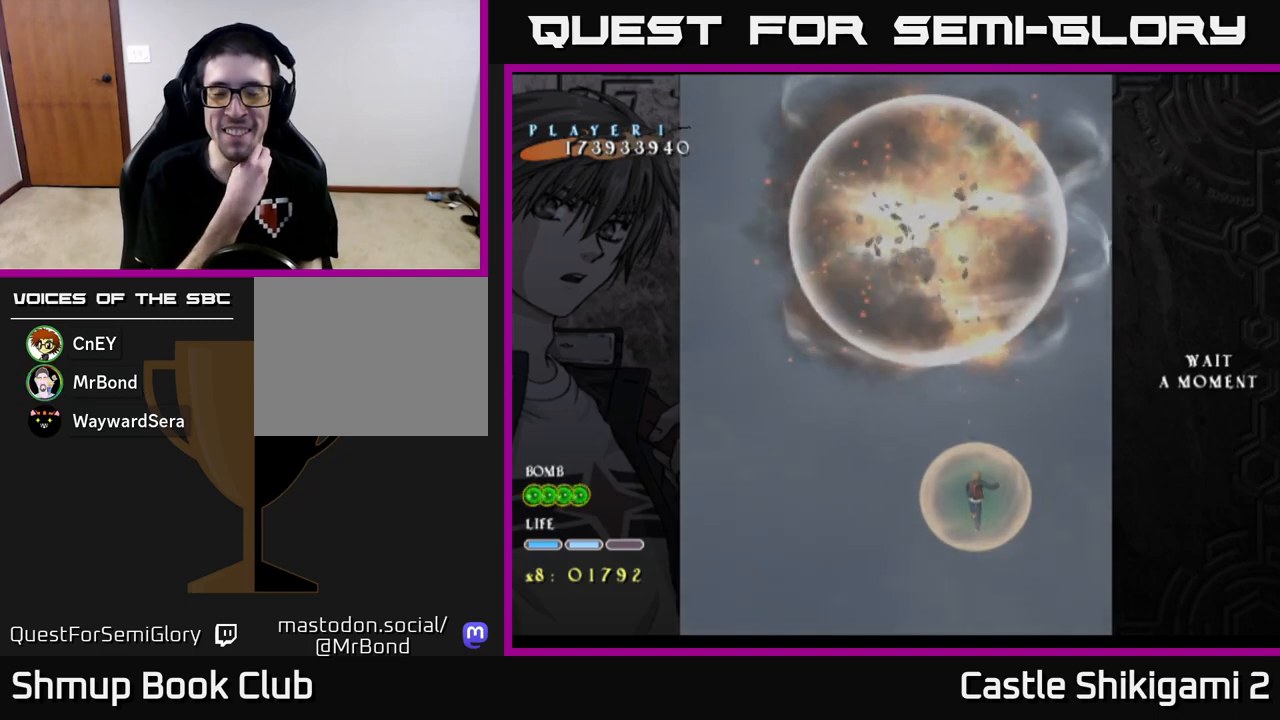
{"buttons": [], "left_stick": "center", "events": []}
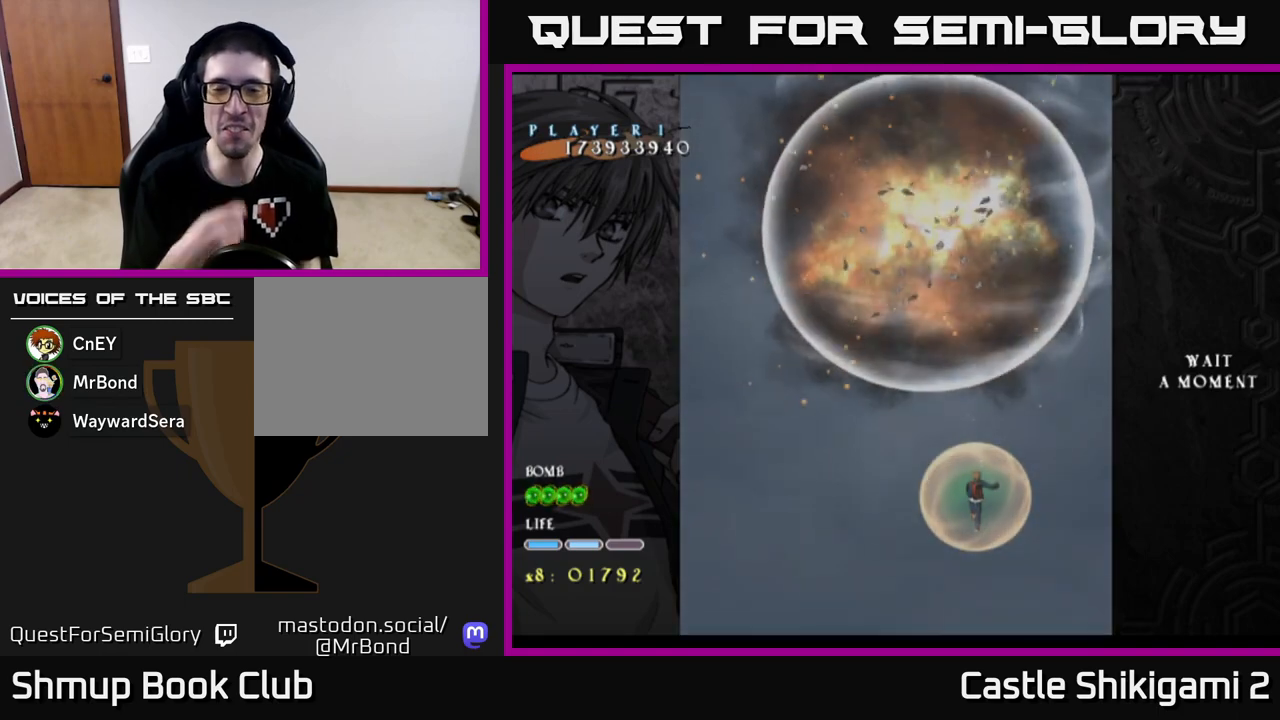
{"buttons": [], "left_stick": "center", "events": []}
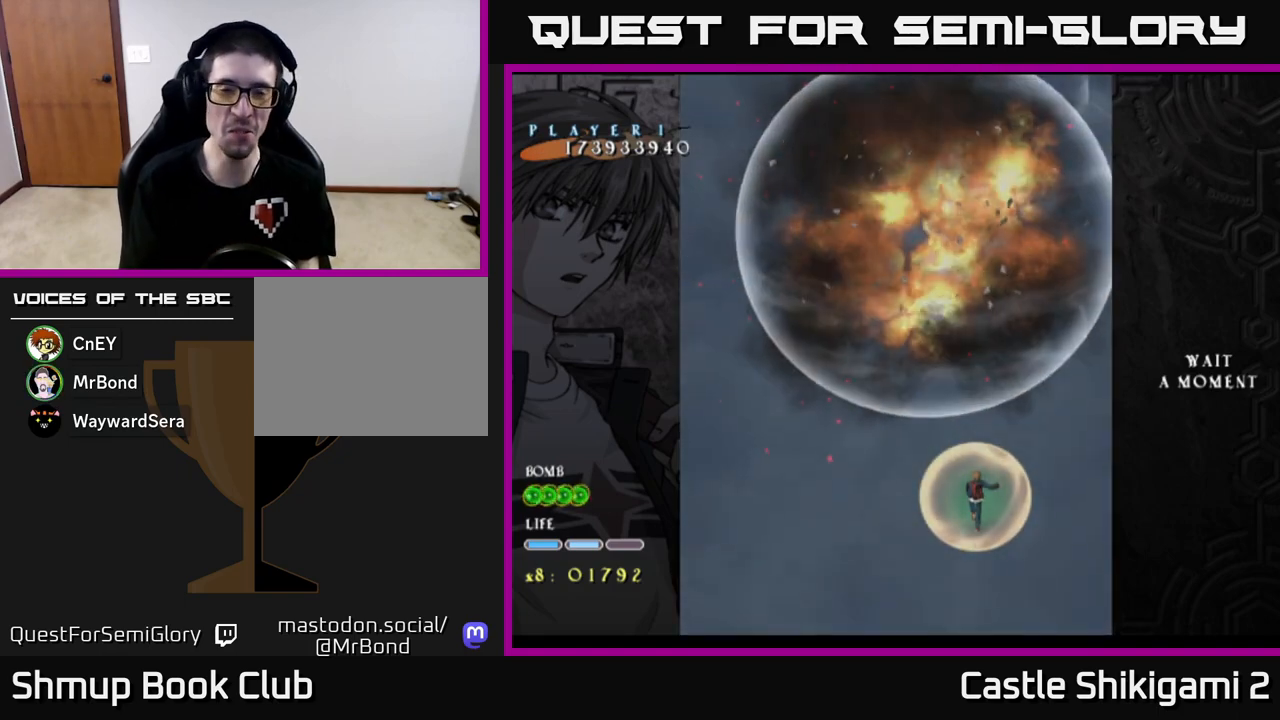
{"buttons": [], "left_stick": "center", "events": []}
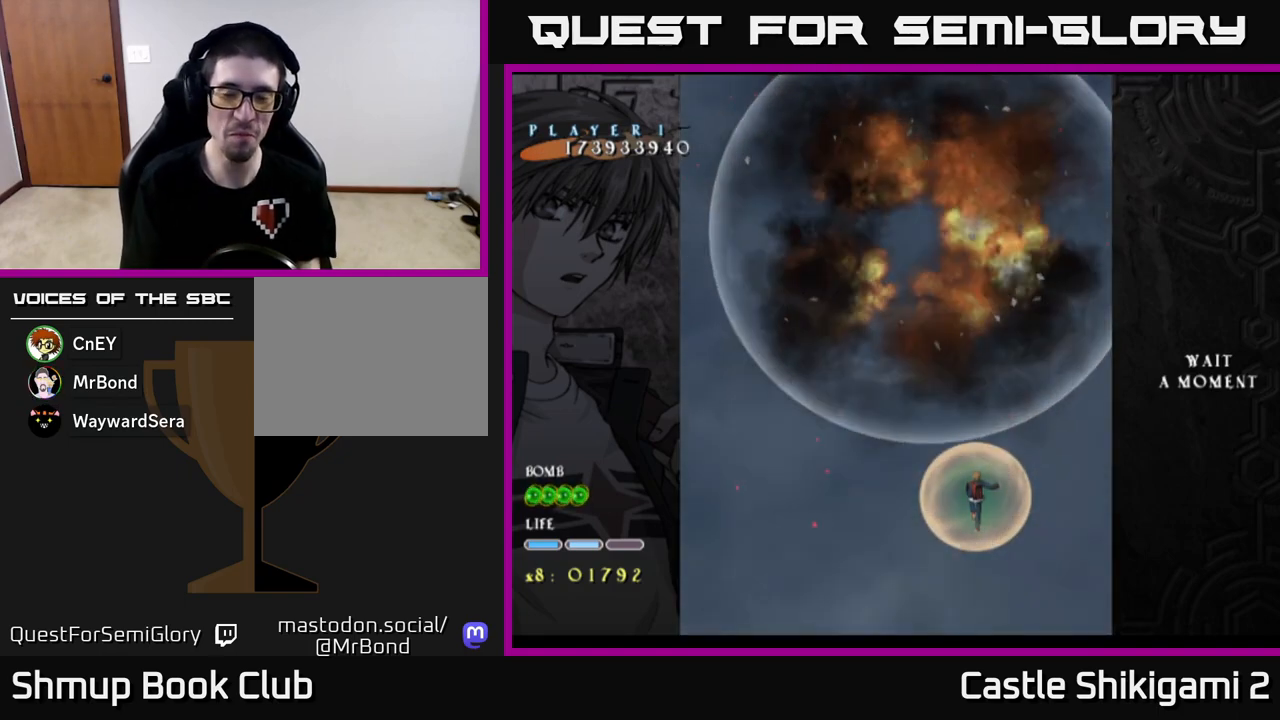
{"buttons": [], "left_stick": "center", "events": []}
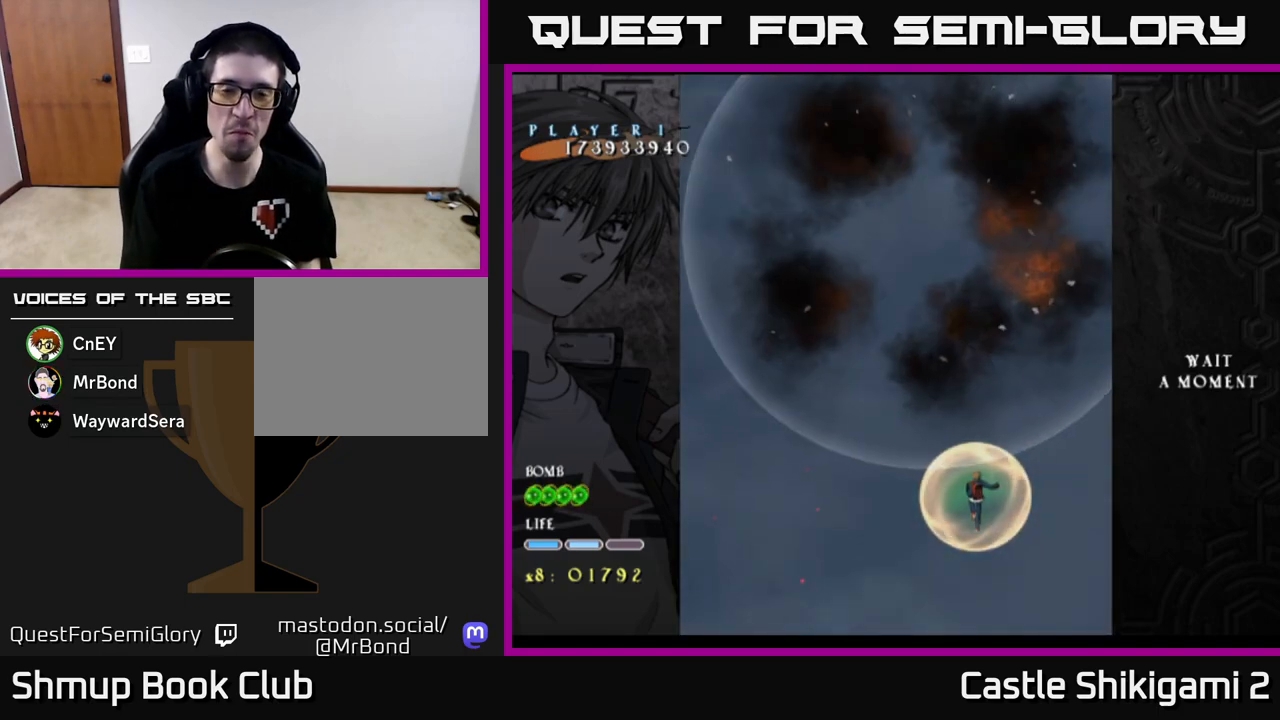
{"buttons": ["DPAD_UP", "DPAD_LEFT"], "left_stick": "center", "events": [[367, "DPAD_LEFT", "down"], [367, "DPAD_UP", "down"]]}
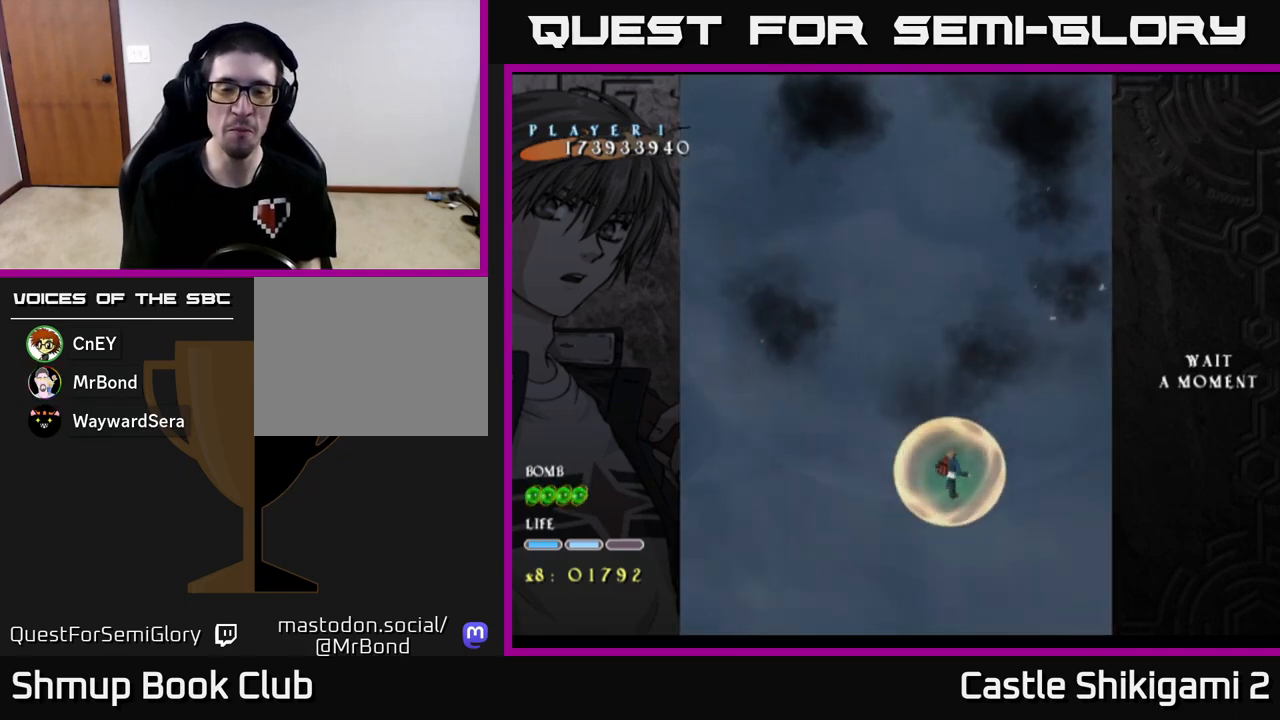
{"buttons": [], "left_stick": "center", "events": [[50, "DPAD_LEFT", "up"], [183, "DPAD_UP", "up"]]}